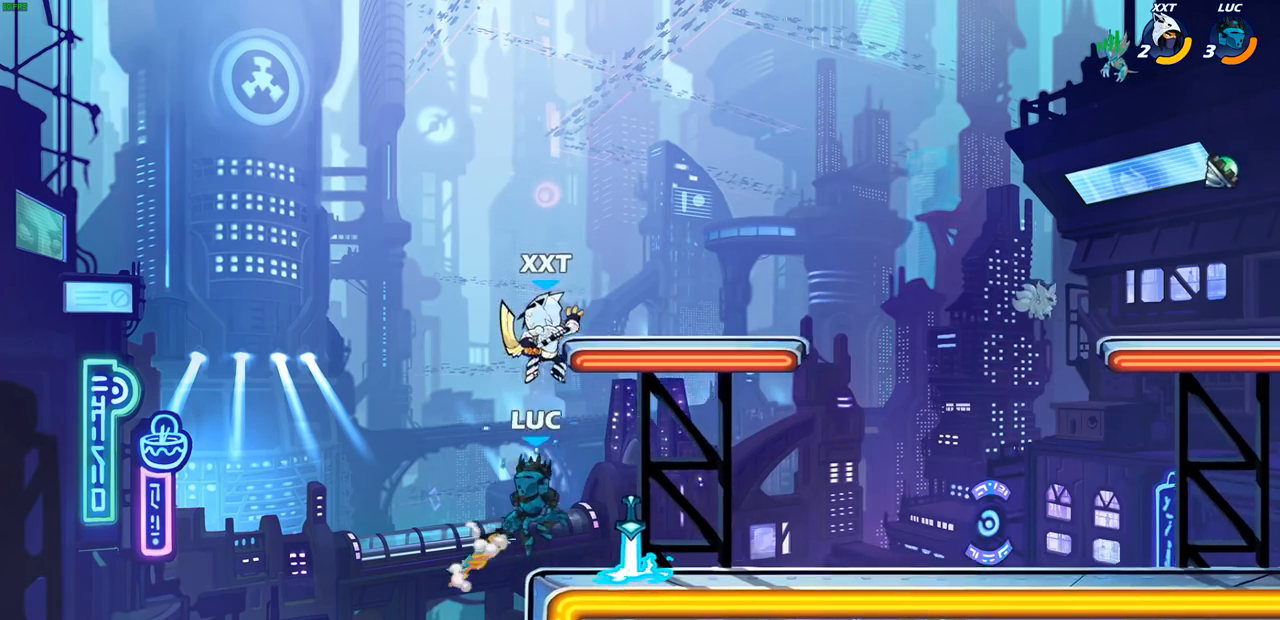
Gameplay with a controller (PlayStation layout); each line is a JSON object with the inputs held at the frame after it. "events" lists button and stick changes between this image and that frame as [ms after this image, input, new state], when the widget could be followed in between.
{"buttons": [], "left_stick": "center", "right_stick": "center", "events": [[17, "left_stick", "right"], [217, "SQUARE", "down"], [217, "left_stick", "down"], [300, "SQUARE", "up"], [367, "left_stick", "center"]]}
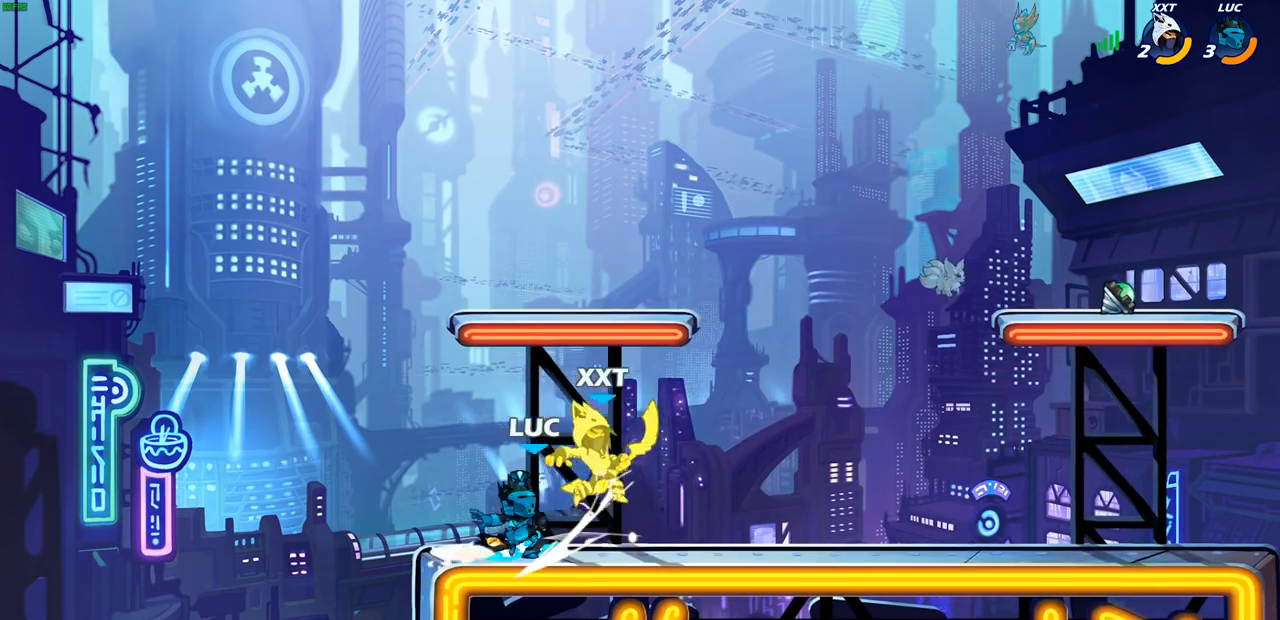
{"buttons": [], "left_stick": "center", "right_stick": "center", "events": [[33, "left_stick", "up-right"], [217, "left_stick", "center"], [233, "R2", "down"], [250, "CIRCLE", "down"], [333, "CIRCLE", "up"], [350, "R2", "up"]]}
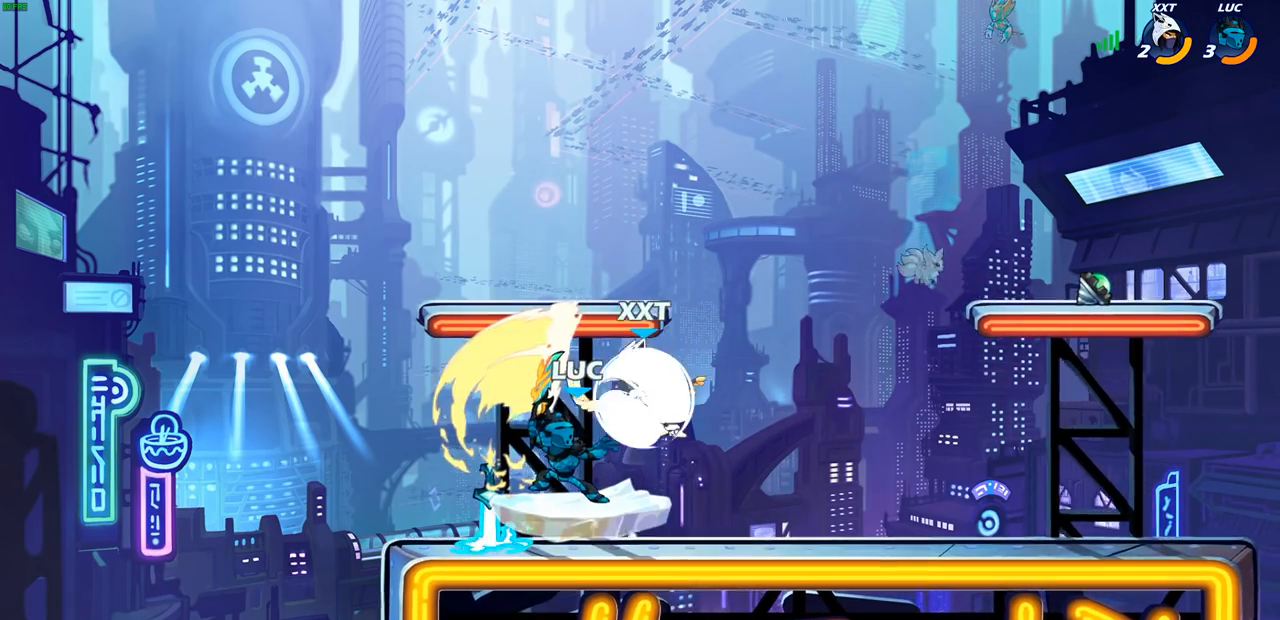
{"buttons": [], "left_stick": "center", "right_stick": "center", "events": []}
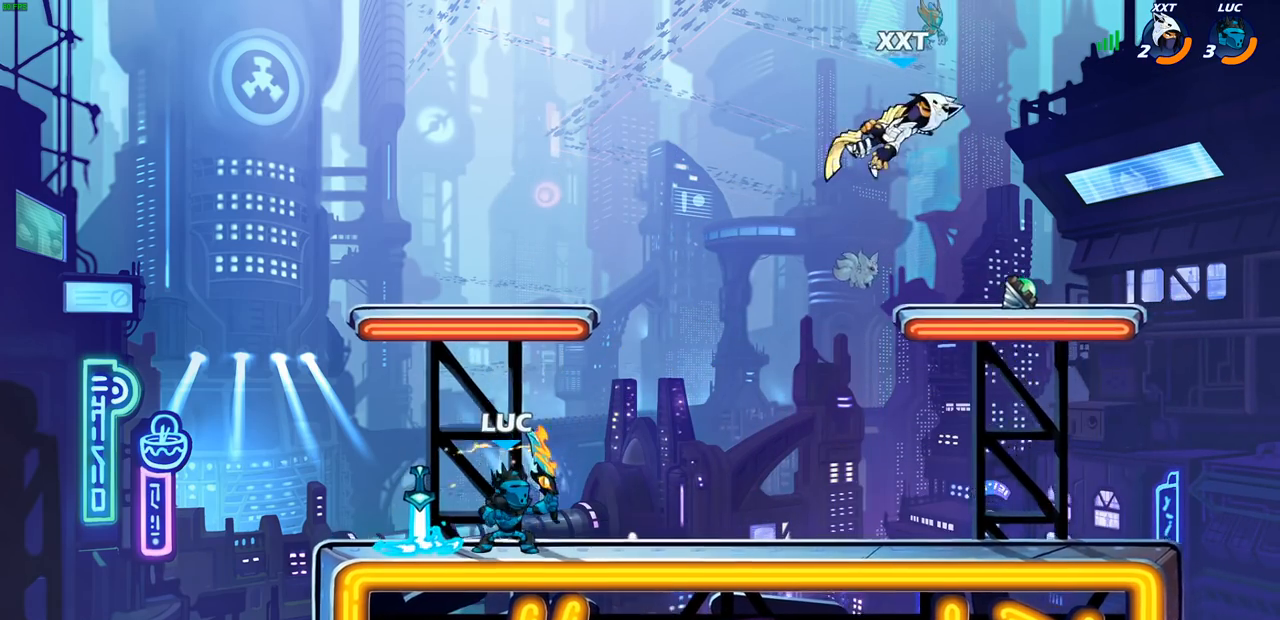
{"buttons": ["R1"], "left_stick": "up-right", "right_stick": "center", "events": [[117, "left_stick", "right"], [333, "left_stick", "up-left"], [483, "left_stick", "up-right"], [500, "R1", "down"]]}
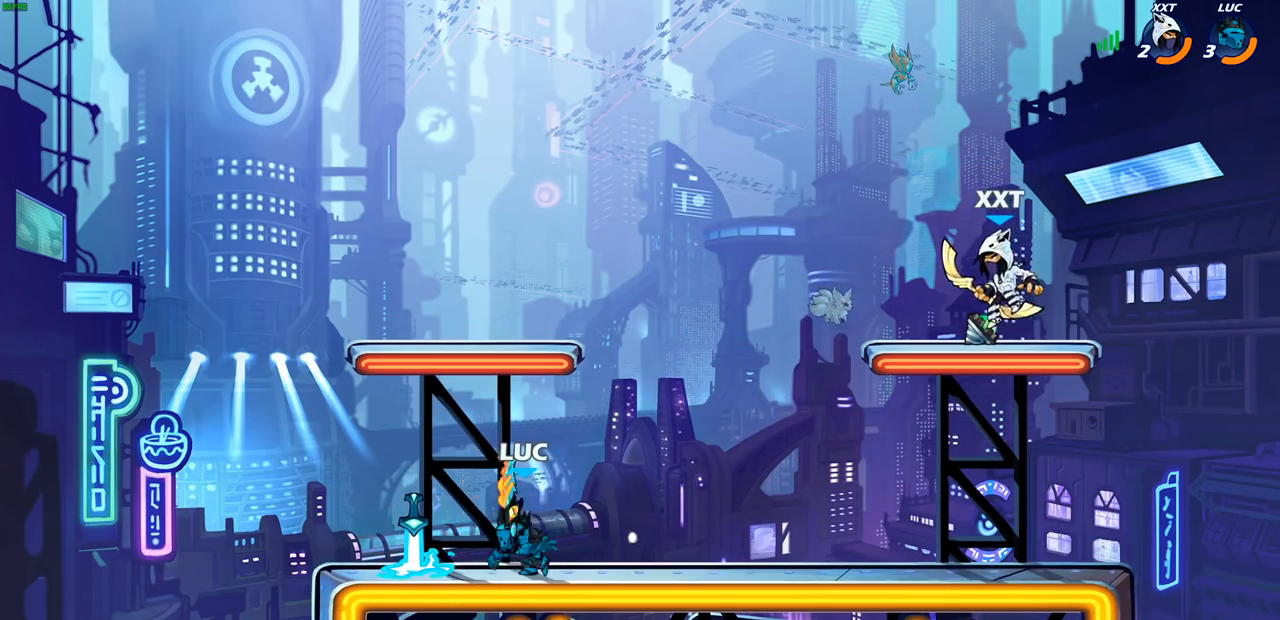
{"buttons": [], "left_stick": "left", "right_stick": "center", "events": [[33, "R1", "up"], [67, "left_stick", "center"], [400, "left_stick", "left"]]}
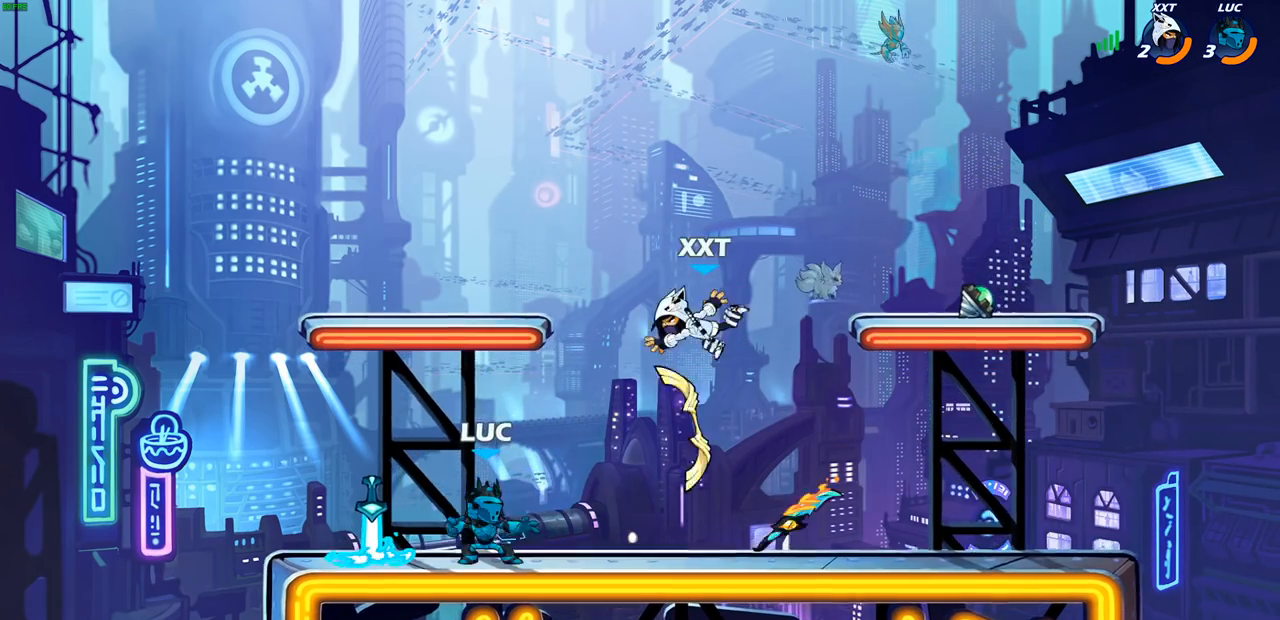
{"buttons": [], "left_stick": "down-right", "right_stick": "center", "events": [[17, "R2", "down"], [117, "R2", "up"], [200, "R1", "down"], [200, "left_stick", "up-left"], [217, "CROSS", "down"], [333, "R1", "up"], [350, "CROSS", "up"], [383, "left_stick", "up-right"], [483, "left_stick", "down-right"]]}
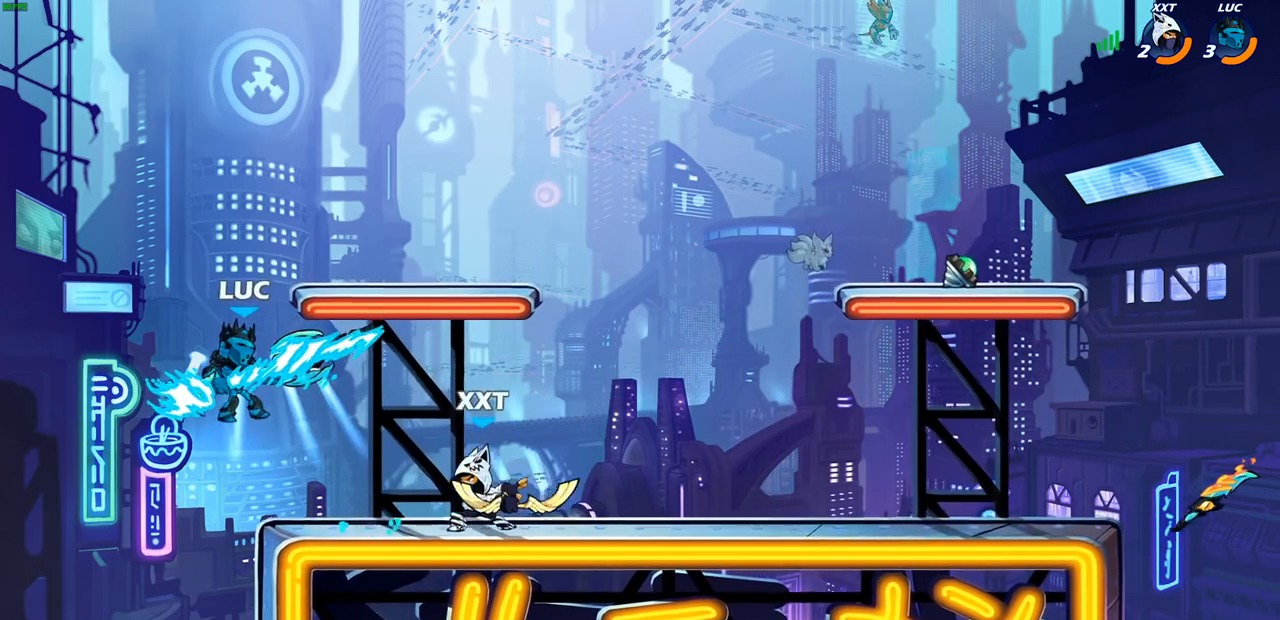
{"buttons": [], "left_stick": "center", "right_stick": "center", "events": [[67, "SQUARE", "down"], [133, "SQUARE", "up"], [167, "left_stick", "center"]]}
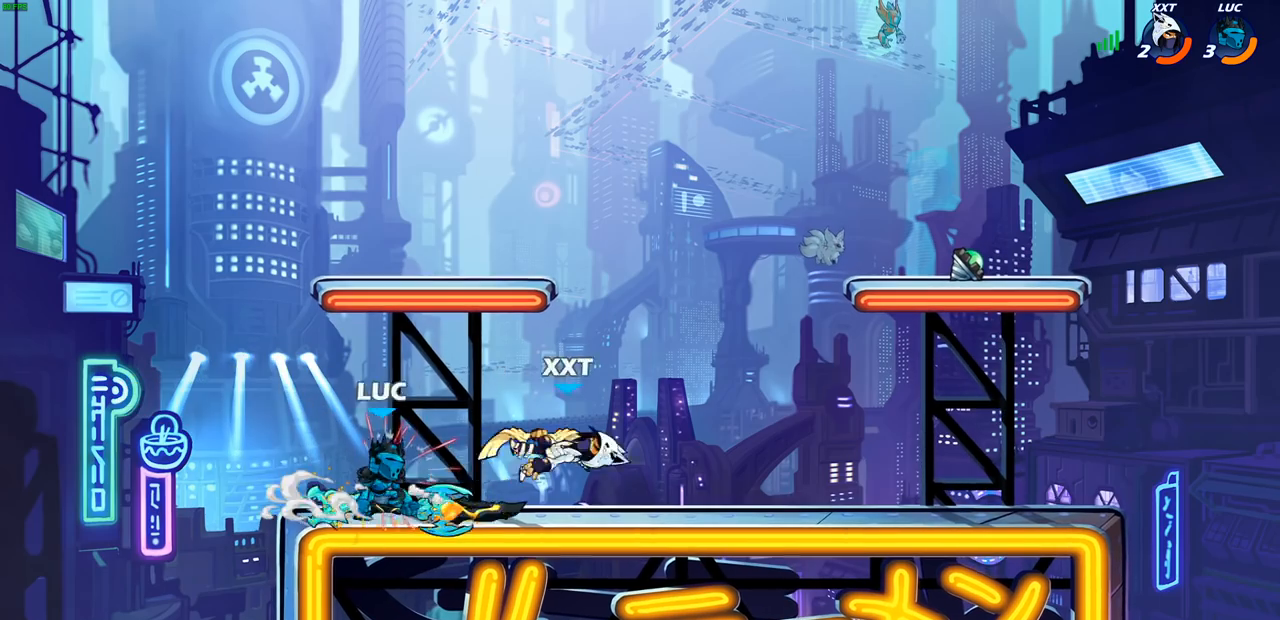
{"buttons": [], "left_stick": "center", "right_stick": "center", "events": [[33, "left_stick", "right"], [133, "CIRCLE", "down"], [200, "CIRCLE", "up"], [250, "left_stick", "center"]]}
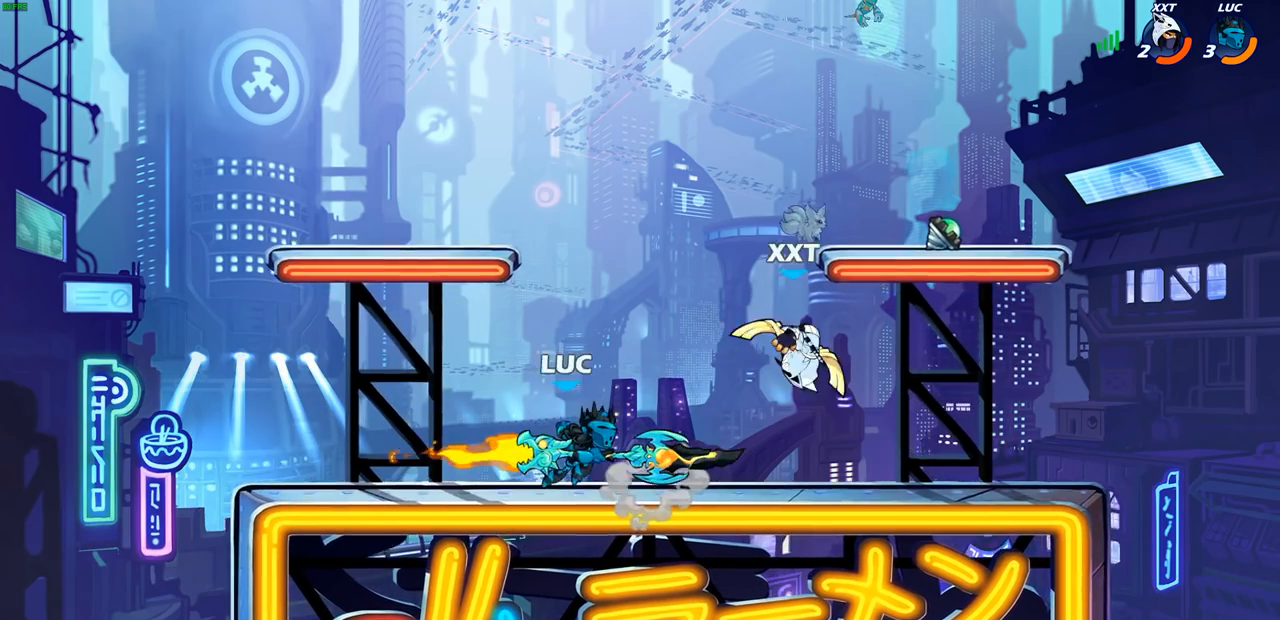
{"buttons": [], "left_stick": "center", "right_stick": "center", "events": []}
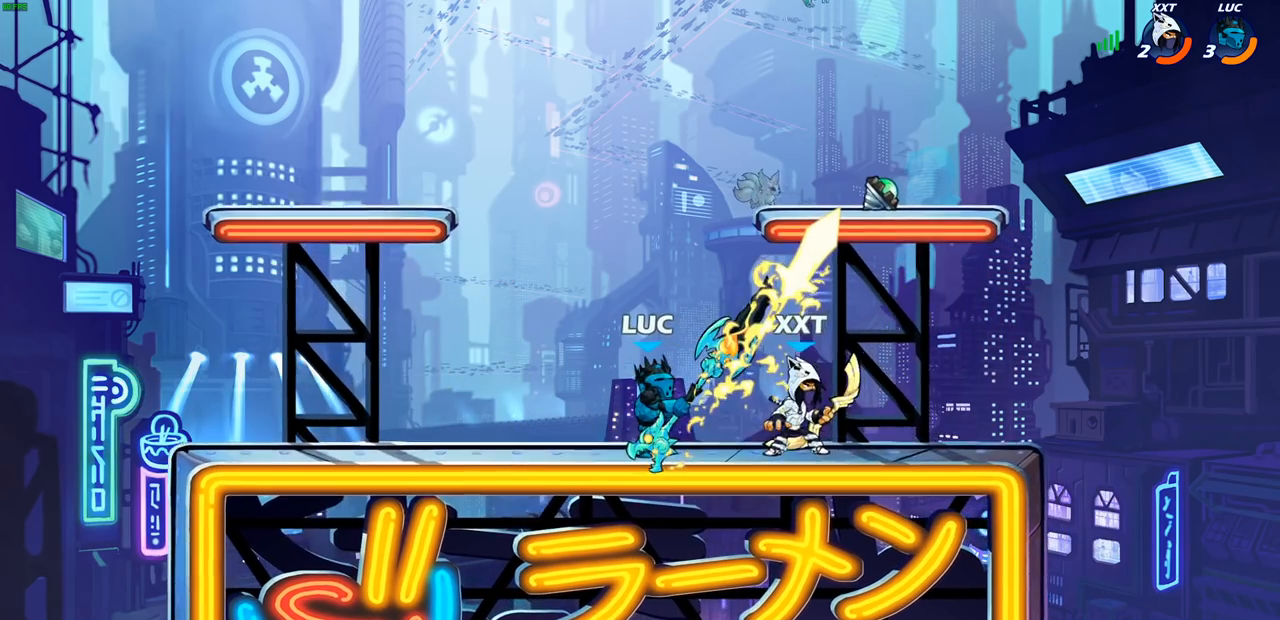
{"buttons": [], "left_stick": "up-left", "right_stick": "center", "events": [[150, "left_stick", "up-left"], [217, "CROSS", "down"], [283, "R2", "down"], [350, "CROSS", "up"], [483, "R2", "up"]]}
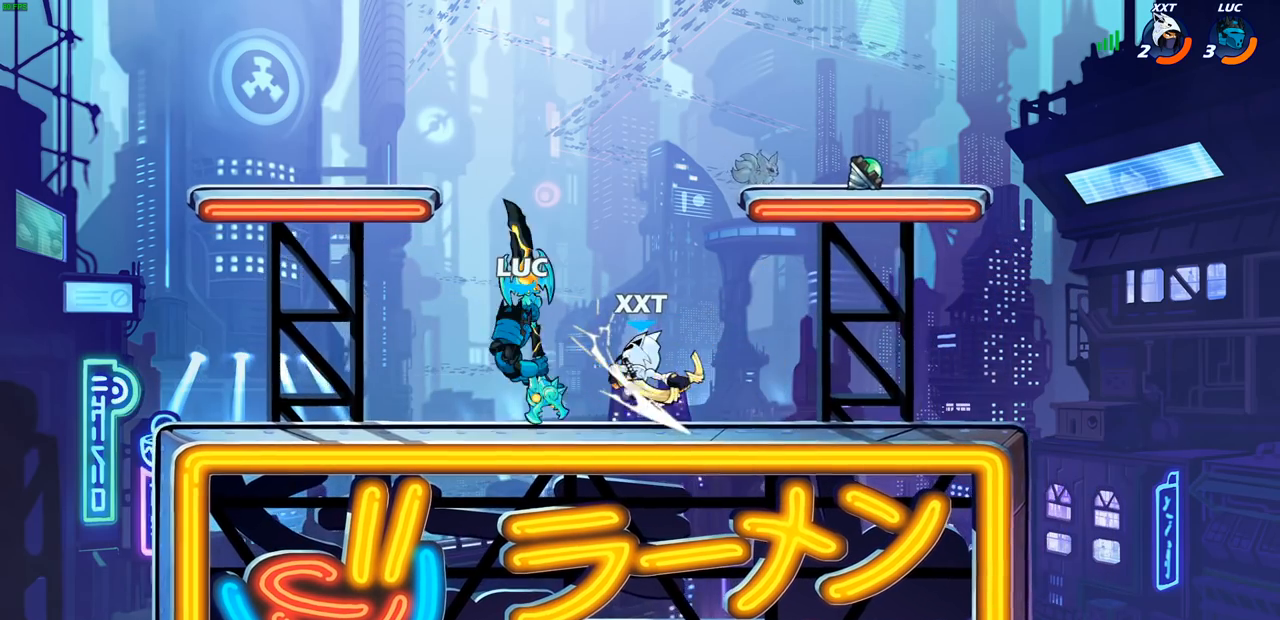
{"buttons": ["CROSS"], "left_stick": "up-left", "right_stick": "center", "events": [[83, "left_stick", "up-right"], [150, "left_stick", "center"], [317, "left_stick", "up-left"], [500, "CROSS", "down"]]}
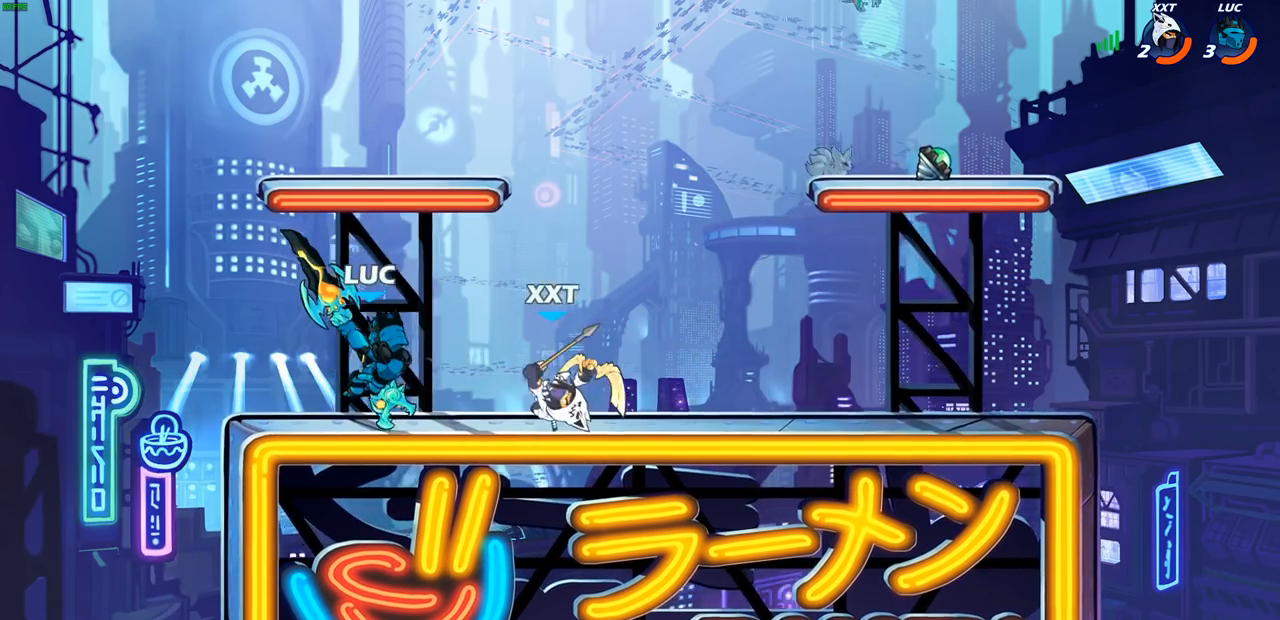
{"buttons": [], "left_stick": "down-right", "right_stick": "center", "events": [[50, "R2", "down"], [150, "CROSS", "up"], [250, "R2", "up"], [300, "left_stick", "down-right"]]}
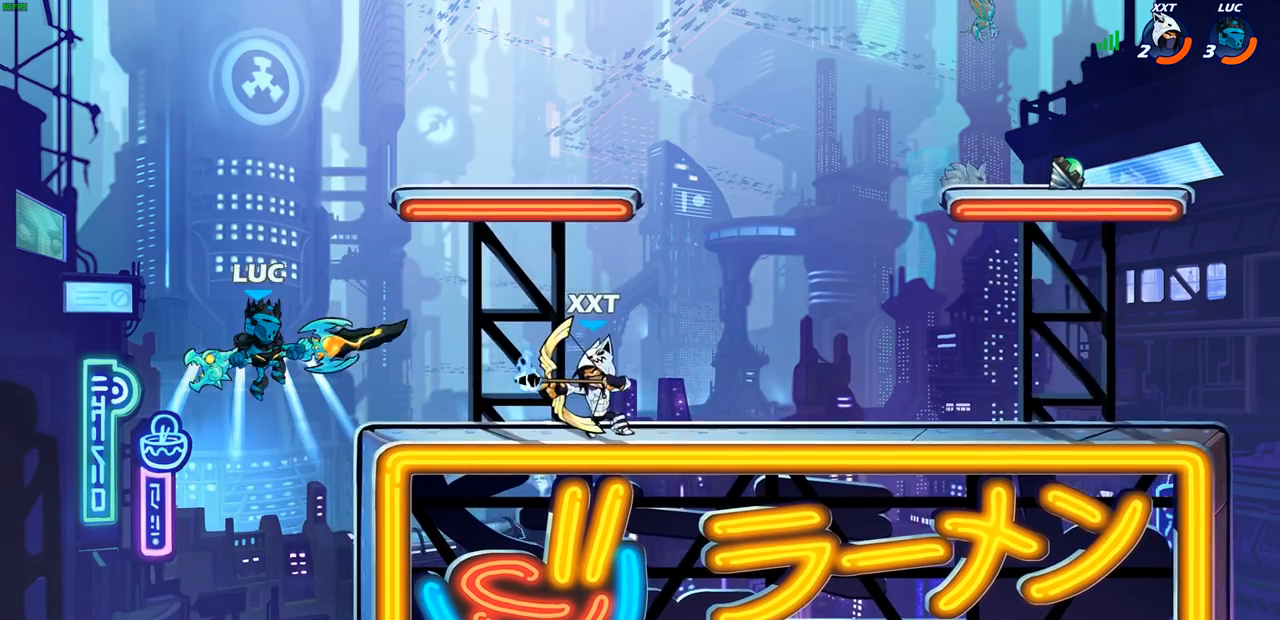
{"buttons": [], "left_stick": "right", "right_stick": "center", "events": [[50, "left_stick", "down-left"], [217, "left_stick", "down-right"], [267, "left_stick", "right"], [333, "CROSS", "down"], [350, "CROSS", "up"], [367, "CROSS", "down"], [467, "CROSS", "up"]]}
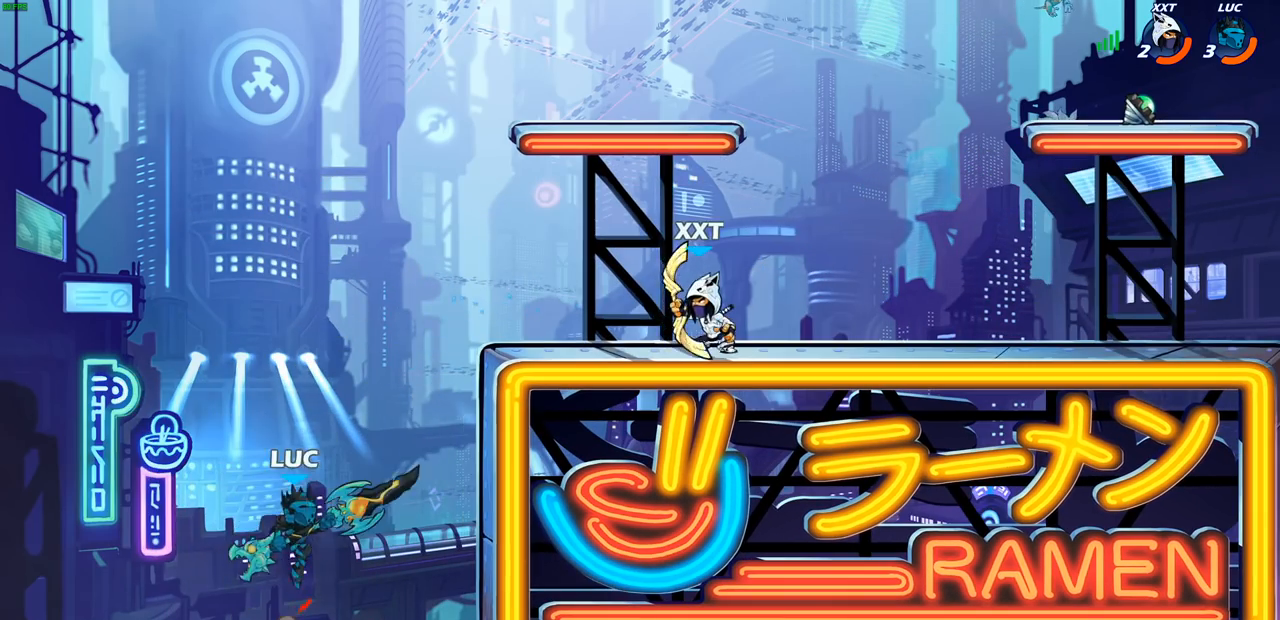
{"buttons": [], "left_stick": "up-left", "right_stick": "center", "events": [[483, "left_stick", "up-left"]]}
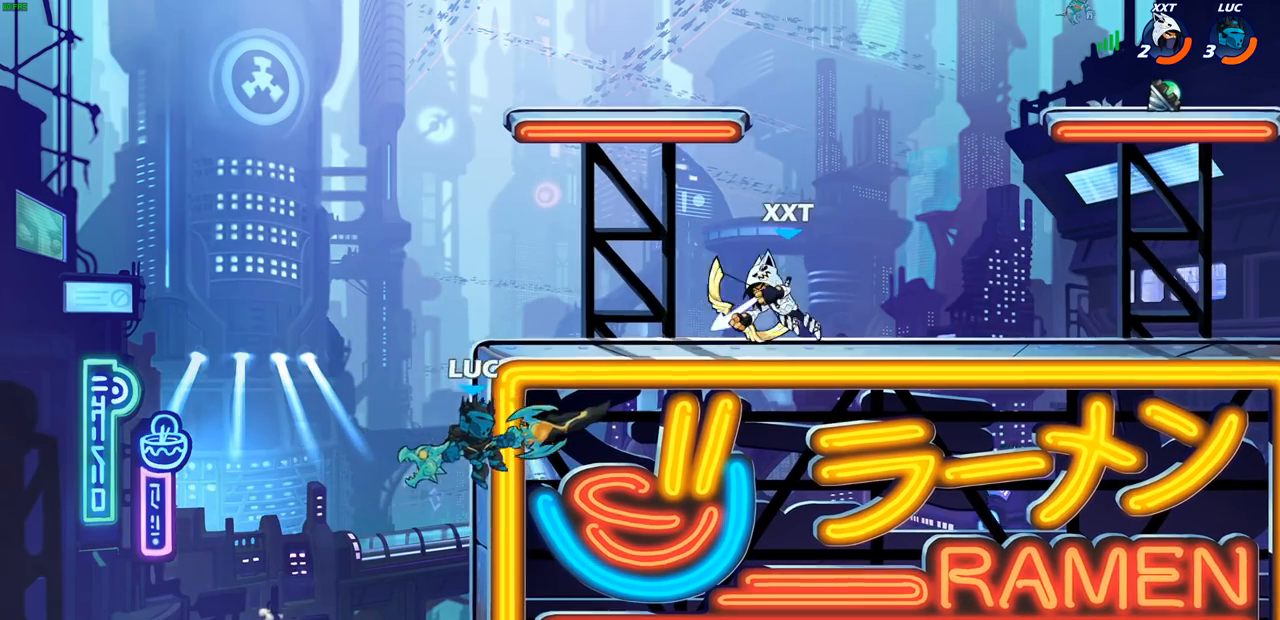
{"buttons": [], "left_stick": "up-left", "right_stick": "center", "events": [[50, "CROSS", "down"], [100, "CROSS", "up"], [250, "left_stick", "up-right"], [367, "CROSS", "down"], [400, "CROSS", "up"], [500, "left_stick", "up-left"]]}
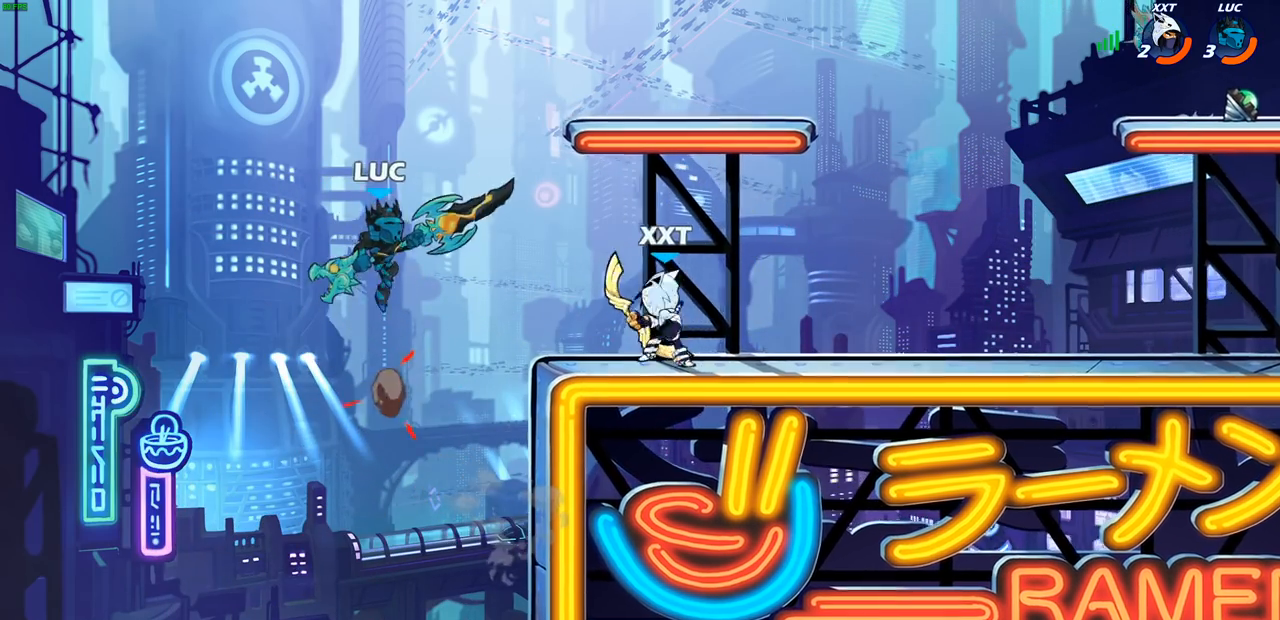
{"buttons": [], "left_stick": "right", "right_stick": "center", "events": [[167, "left_stick", "up-right"], [333, "left_stick", "right"]]}
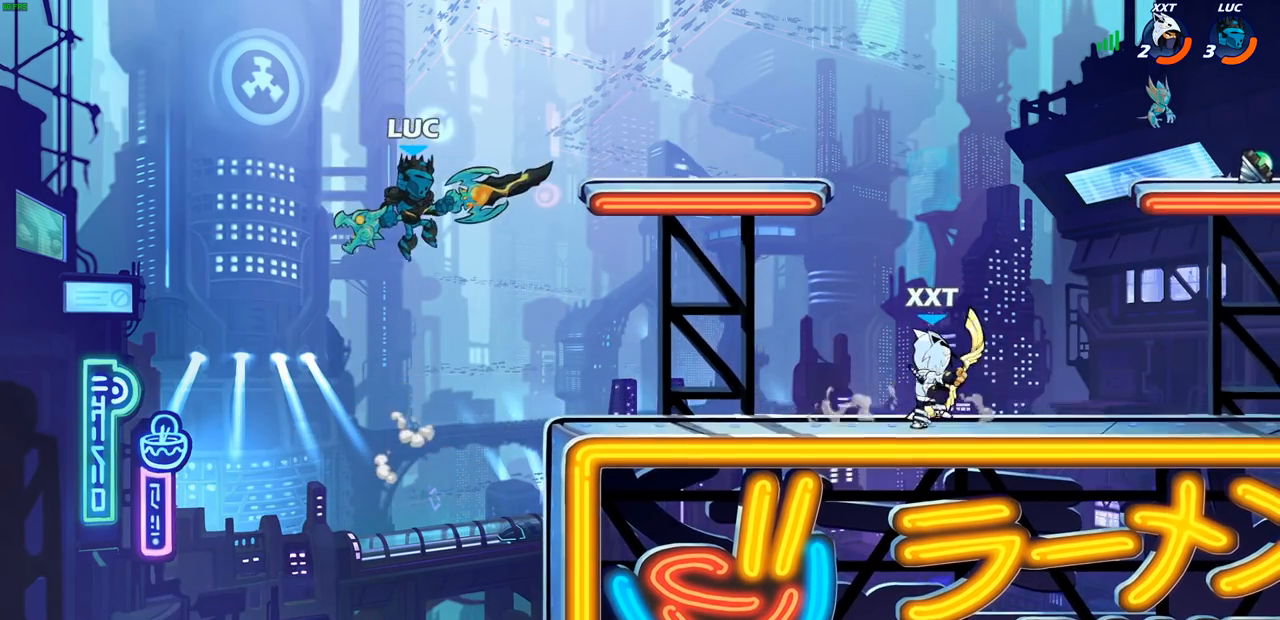
{"buttons": ["R2"], "left_stick": "left", "right_stick": "center", "events": [[50, "left_stick", "up-right"], [100, "CROSS", "down"], [150, "R2", "down"], [217, "CROSS", "up"], [383, "left_stick", "up-left"], [467, "left_stick", "left"]]}
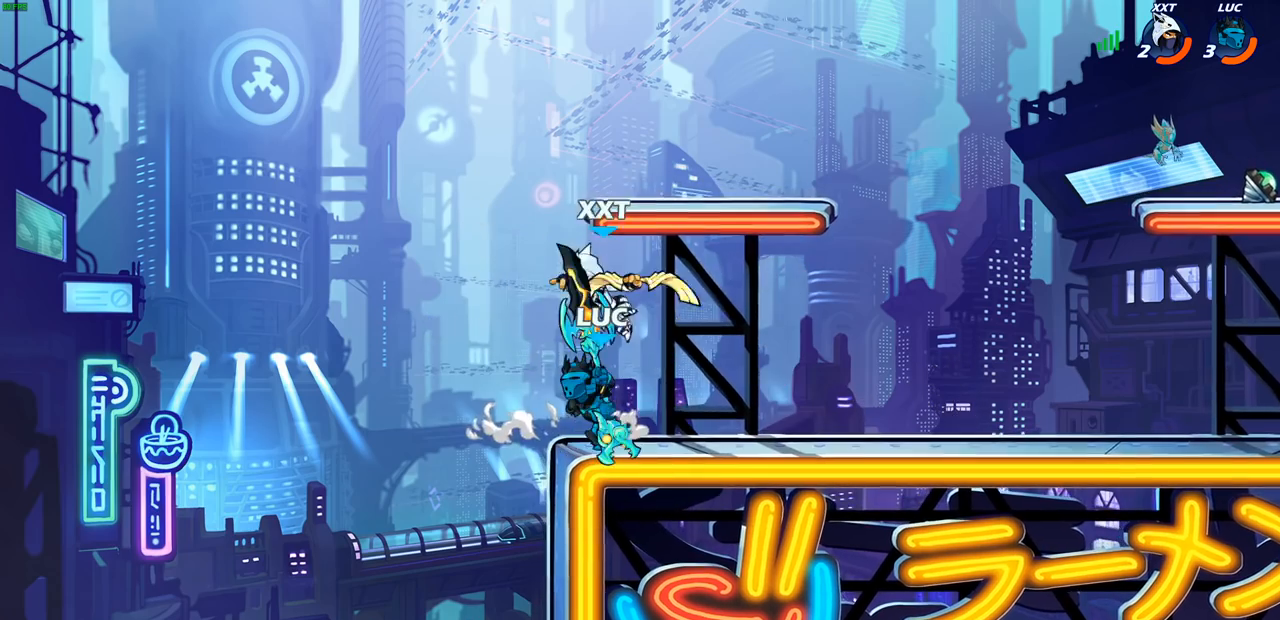
{"buttons": [], "left_stick": "center", "right_stick": "center", "events": [[33, "R2", "up"], [100, "left_stick", "center"], [183, "SQUARE", "down"], [250, "SQUARE", "up"], [333, "SQUARE", "down"], [417, "SQUARE", "up"]]}
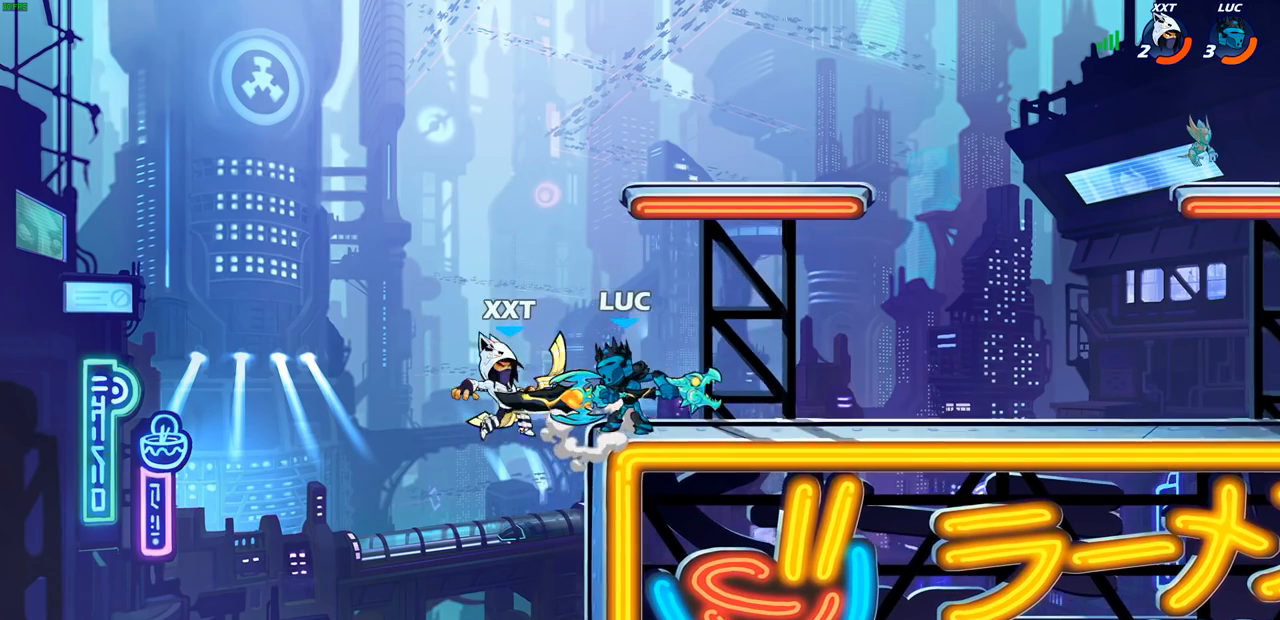
{"buttons": [], "left_stick": "center", "right_stick": "center", "events": [[17, "SQUARE", "down"], [100, "SQUARE", "up"], [183, "SQUARE", "down"], [267, "SQUARE", "up"], [367, "SQUARE", "down"], [500, "SQUARE", "up"]]}
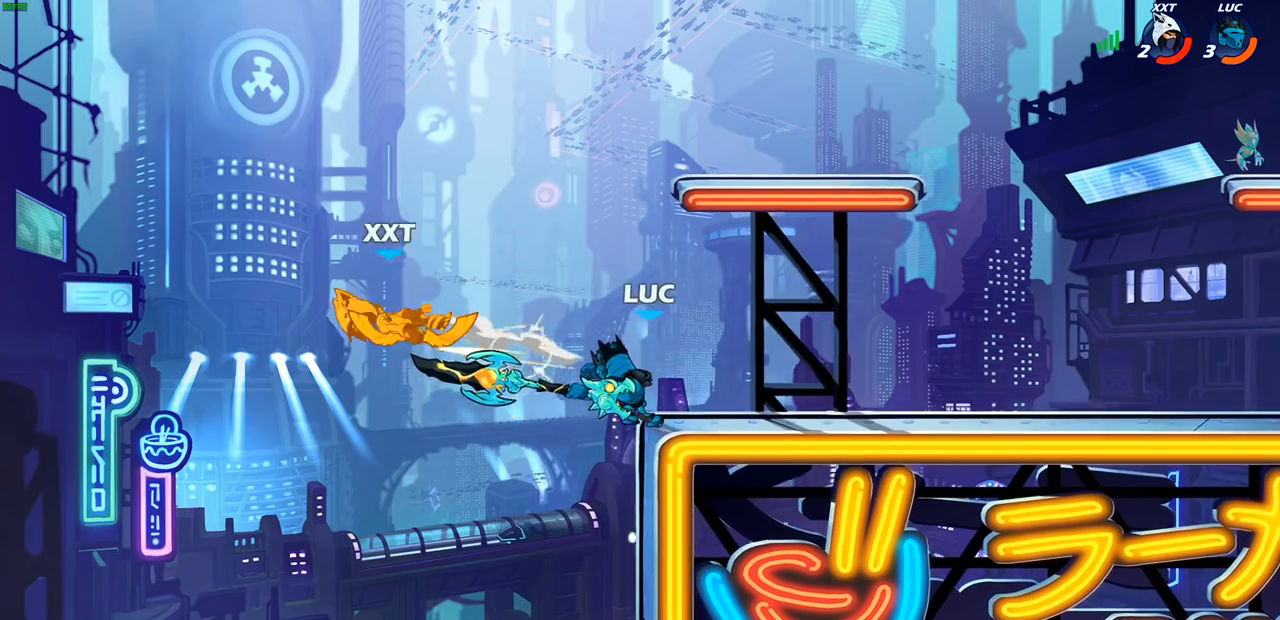
{"buttons": [], "left_stick": "left", "right_stick": "center", "events": [[167, "left_stick", "left"], [233, "CROSS", "down"], [367, "CROSS", "up"]]}
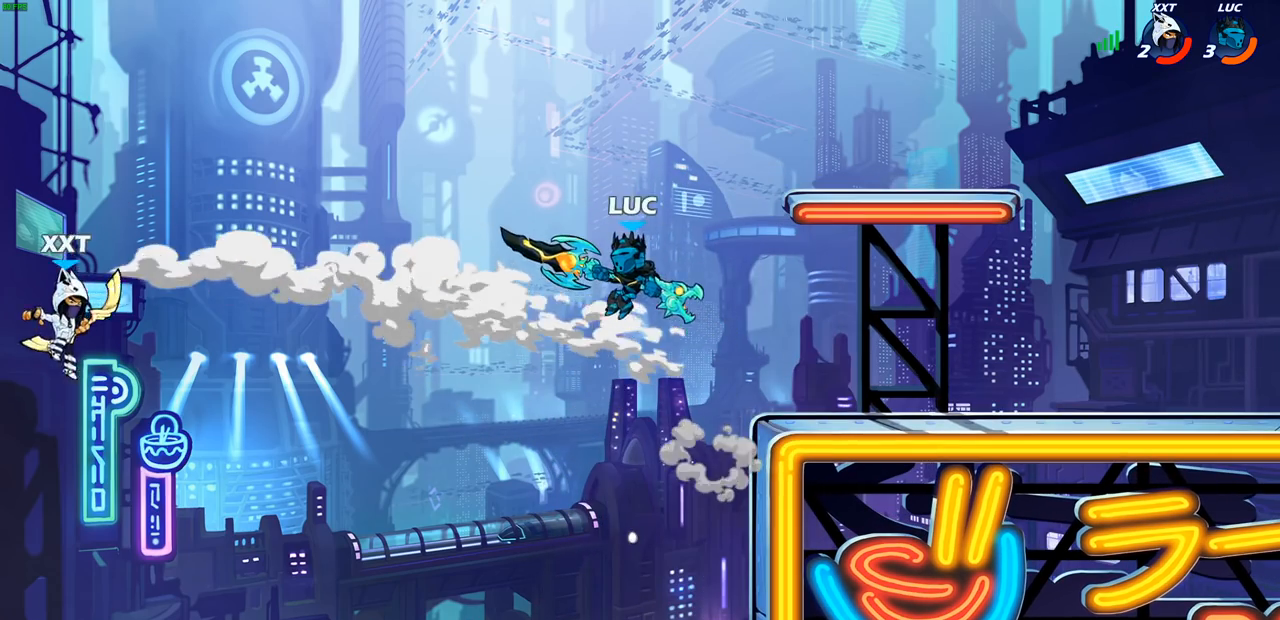
{"buttons": [], "left_stick": "right", "right_stick": "center", "events": [[317, "left_stick", "down"], [383, "left_stick", "right"]]}
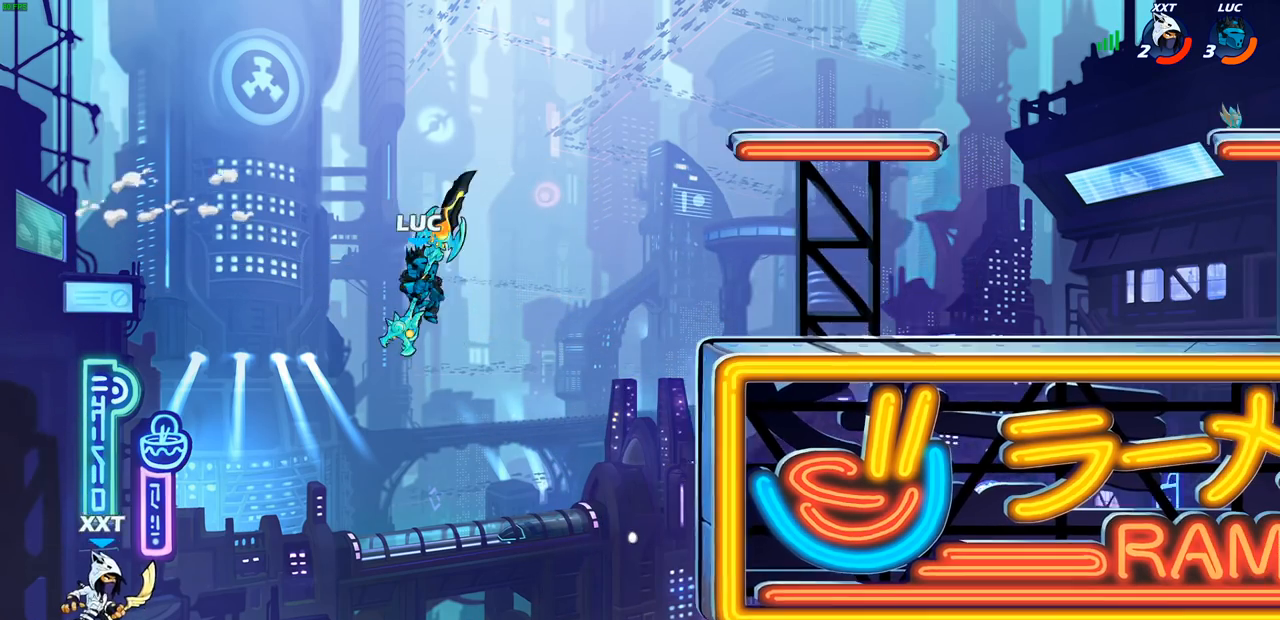
{"buttons": [], "left_stick": "left", "right_stick": "center", "events": [[400, "left_stick", "left"]]}
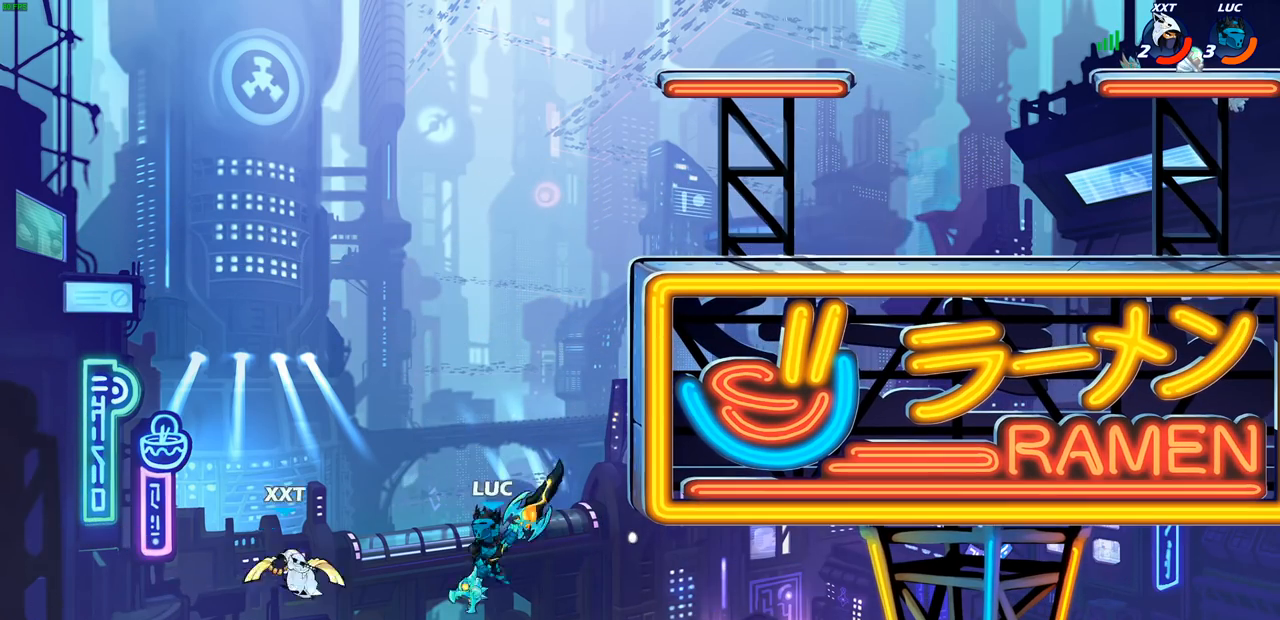
{"buttons": [], "left_stick": "center", "right_stick": "center", "events": [[17, "left_stick", "center"], [50, "R1", "down"], [50, "R2", "down"], [67, "CIRCLE", "down"], [133, "CIRCLE", "up"], [133, "R1", "up"], [150, "R2", "up"]]}
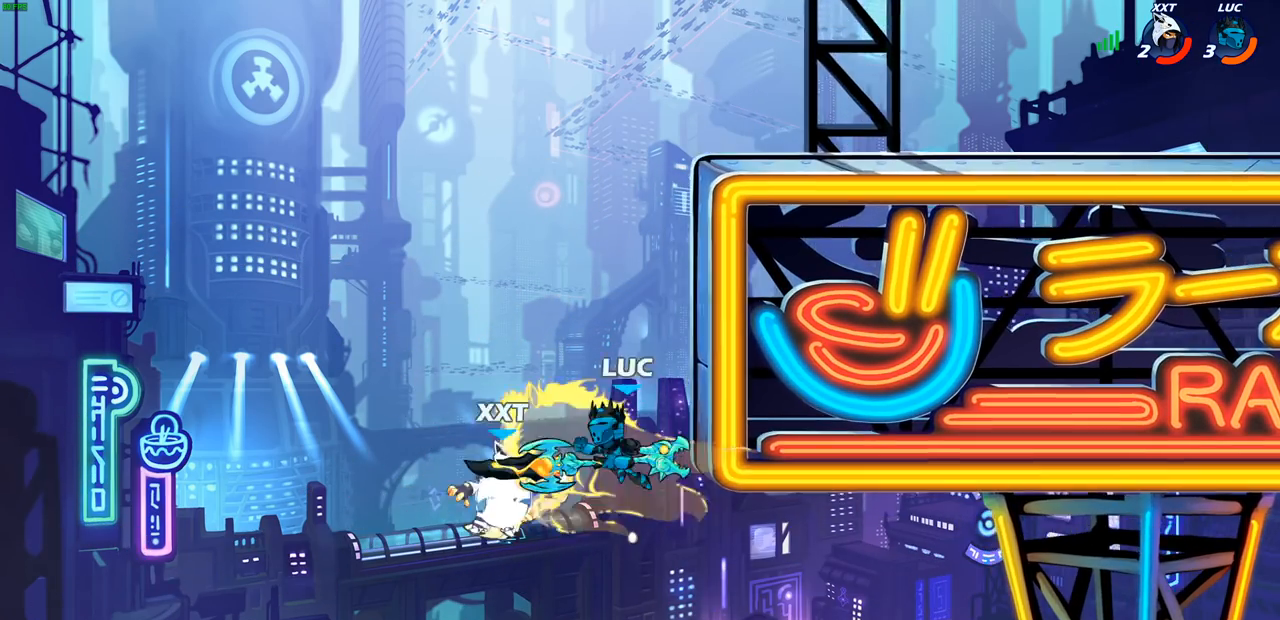
{"buttons": [], "left_stick": "right", "right_stick": "center", "events": [[500, "left_stick", "right"]]}
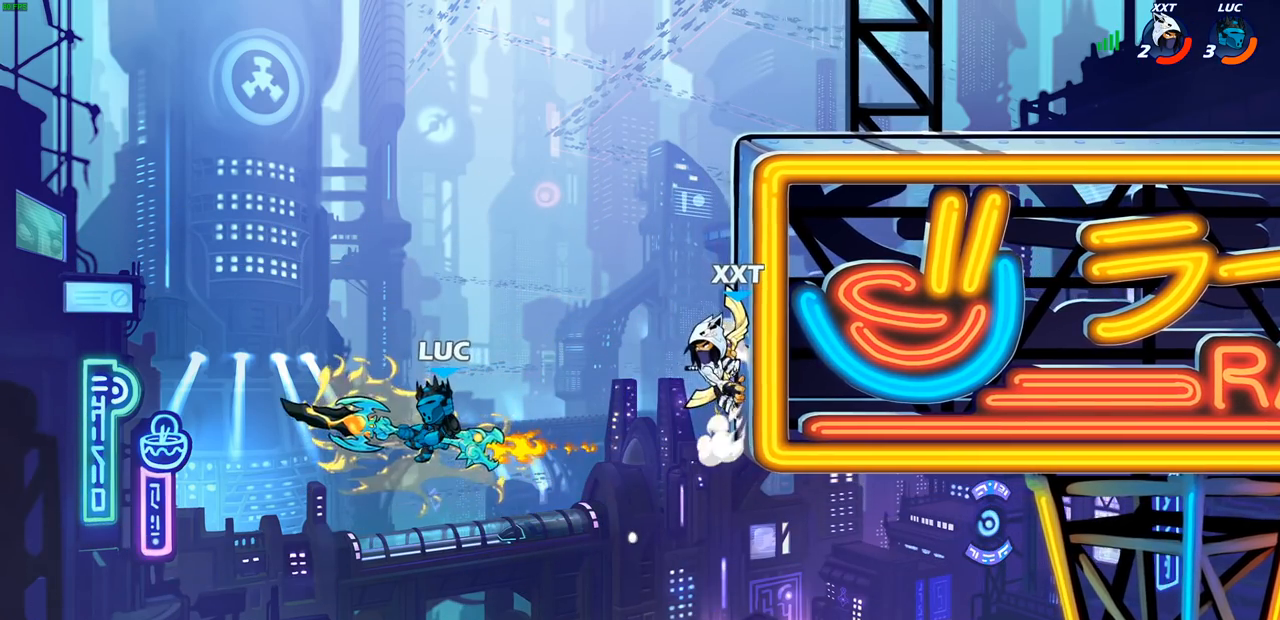
{"buttons": ["CIRCLE"], "left_stick": "center", "right_stick": "center", "events": [[150, "CIRCLE", "down"], [150, "left_stick", "up-right"], [250, "left_stick", "center"]]}
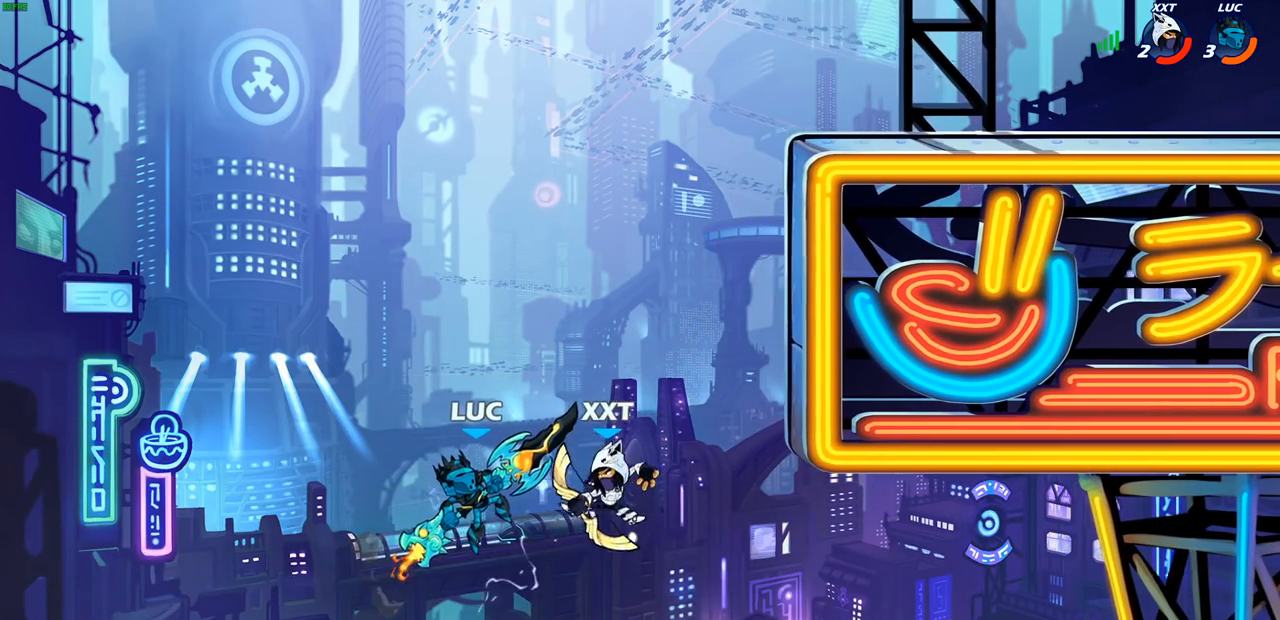
{"buttons": ["CIRCLE"], "left_stick": "center", "right_stick": "center", "events": []}
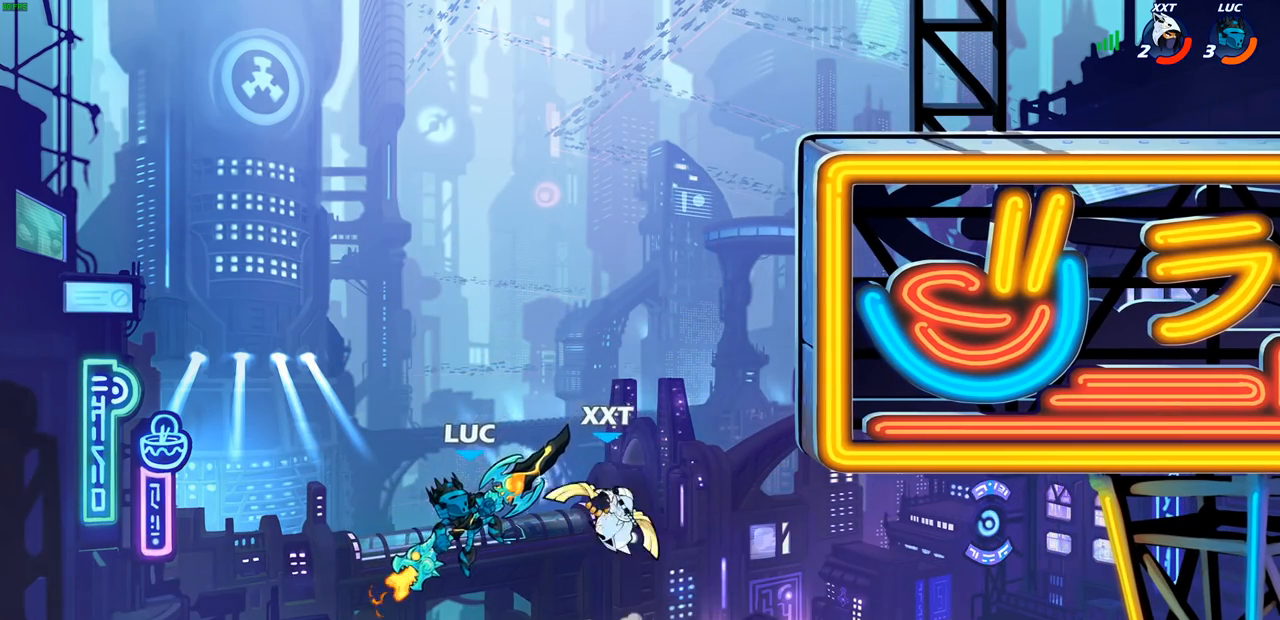
{"buttons": [], "left_stick": "up-left", "right_stick": "center", "events": [[383, "CIRCLE", "up"], [483, "left_stick", "up-left"]]}
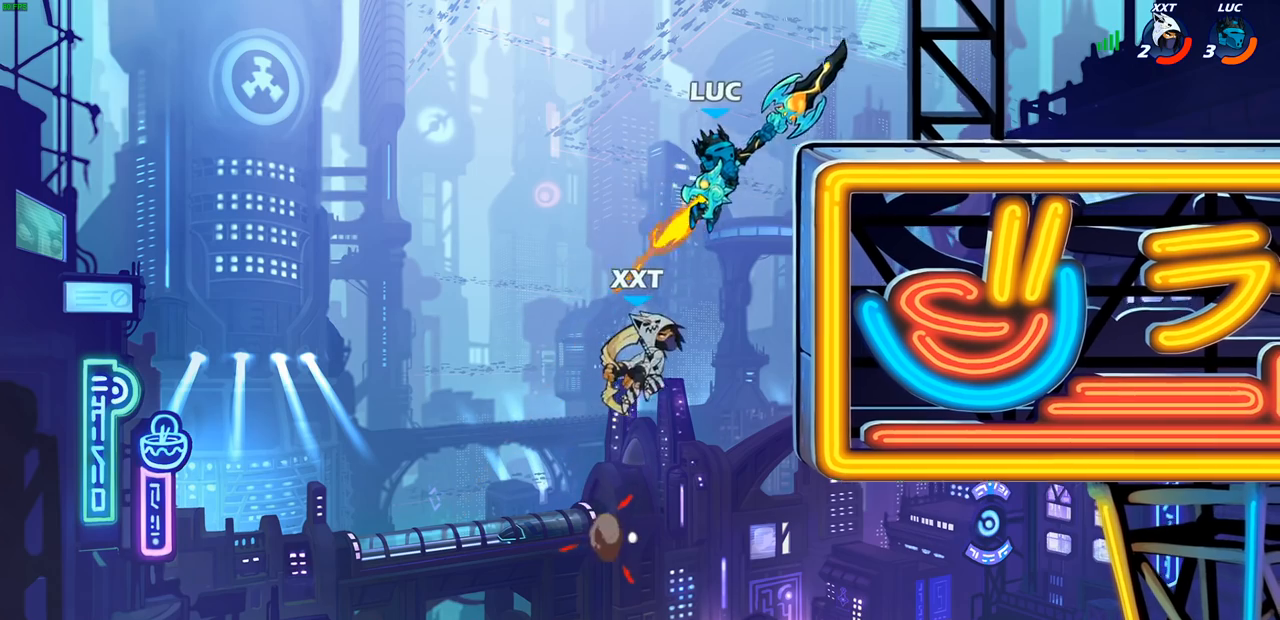
{"buttons": [], "left_stick": "center", "right_stick": "center", "events": [[200, "CROSS", "down"], [333, "CROSS", "up"], [333, "left_stick", "up-right"], [500, "left_stick", "center"]]}